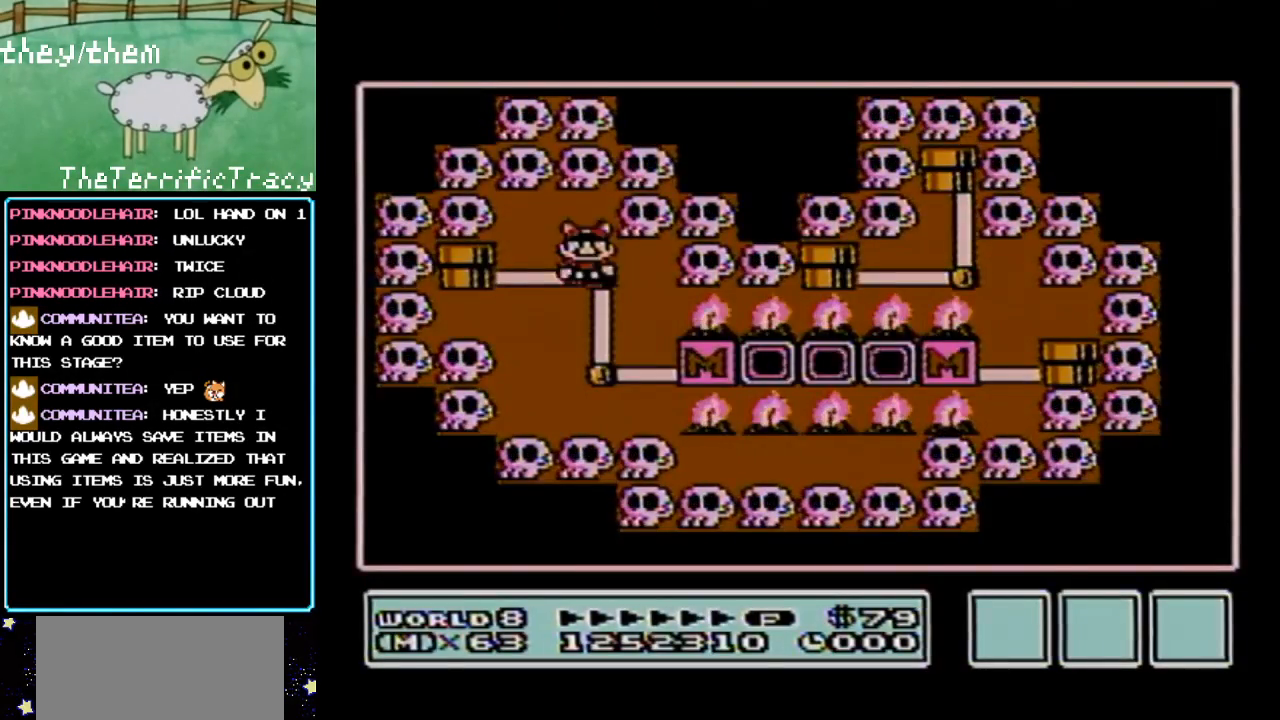
Gameplay with a controller (Nintendo layout); each line is a JSON object with the inputs held at the frame after it. "events" lists button and stick changes between this image and that frame as [ms after this image, input, new state], when the widget could be followed in between. Not read: L3 R3.
{"buttons": [], "events": []}
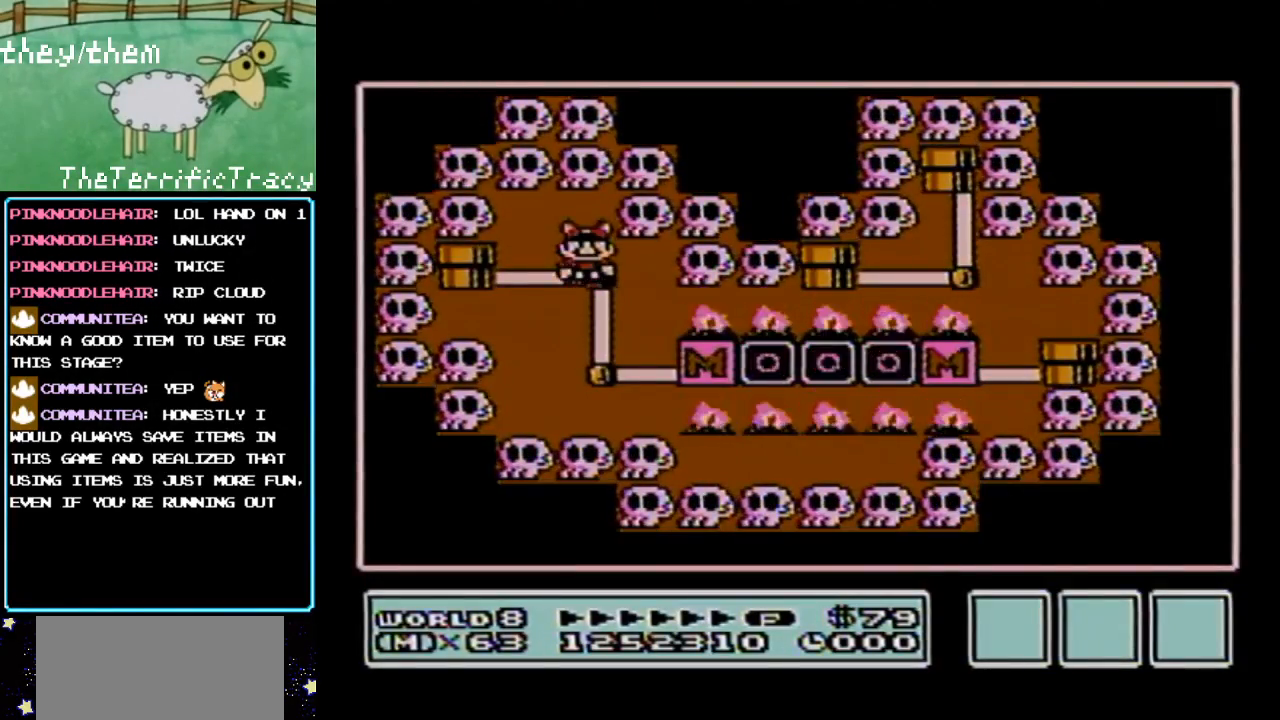
{"buttons": [], "events": []}
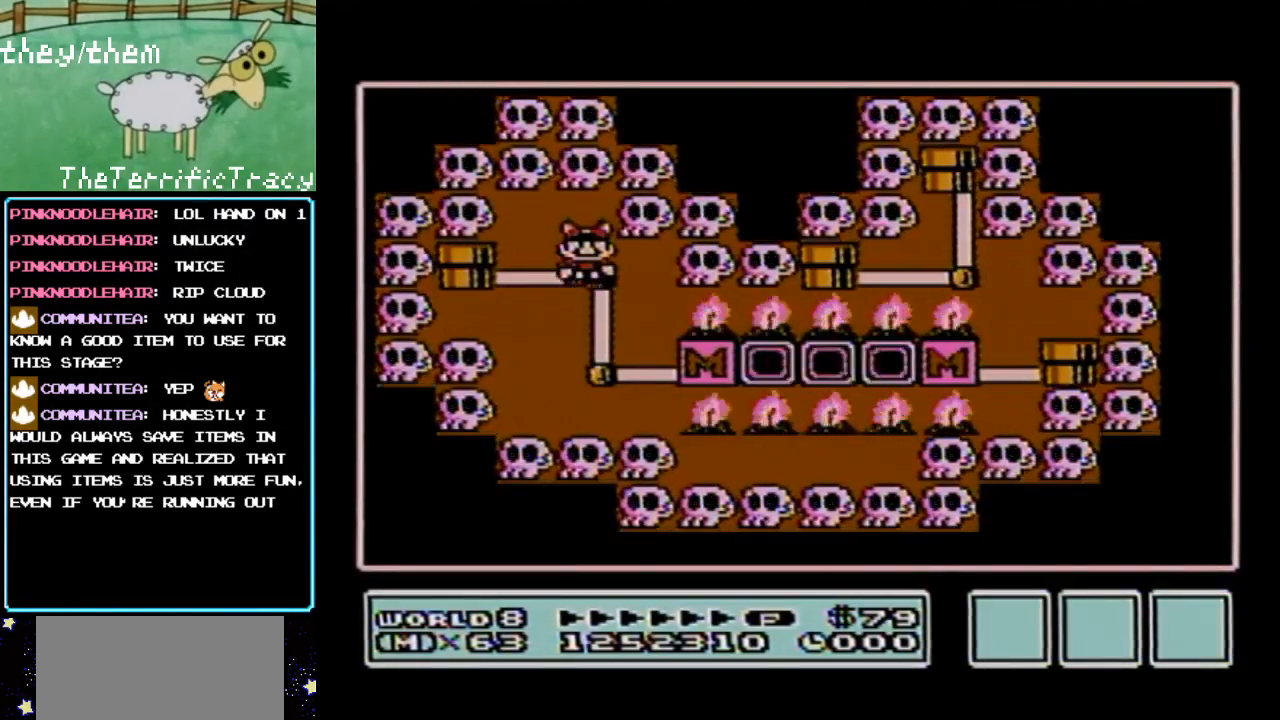
{"buttons": [], "events": []}
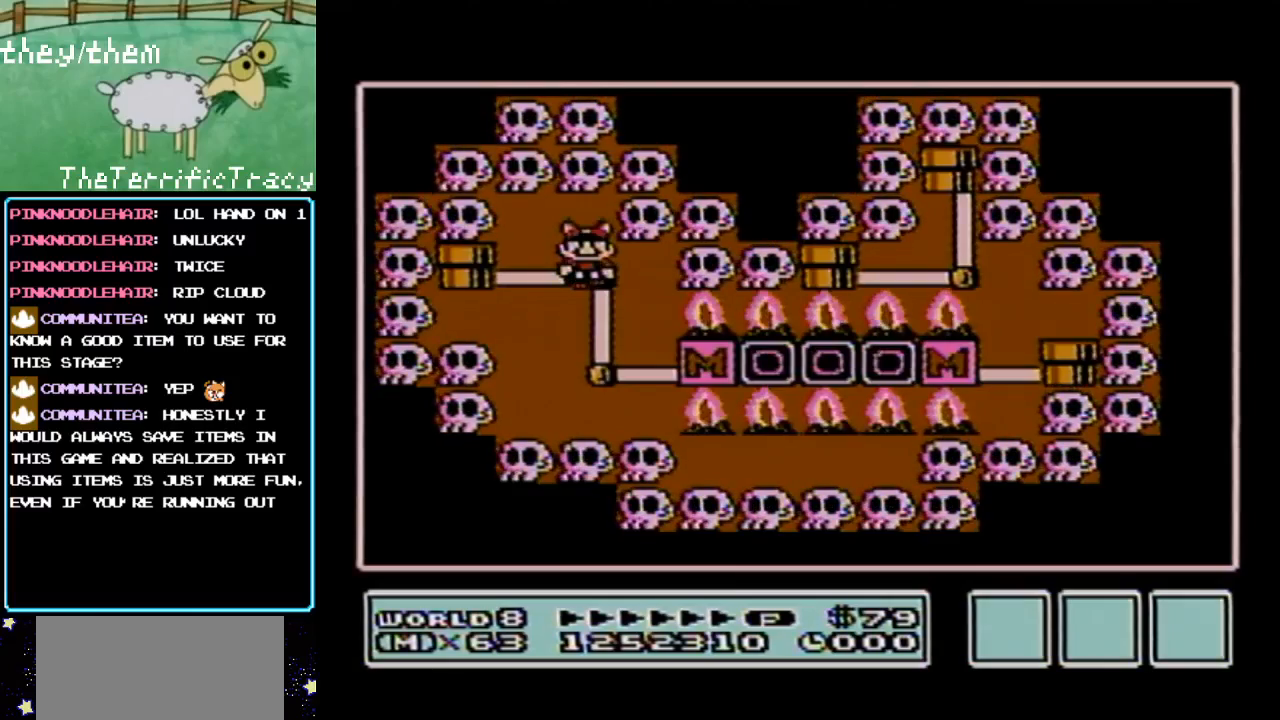
{"buttons": [], "events": []}
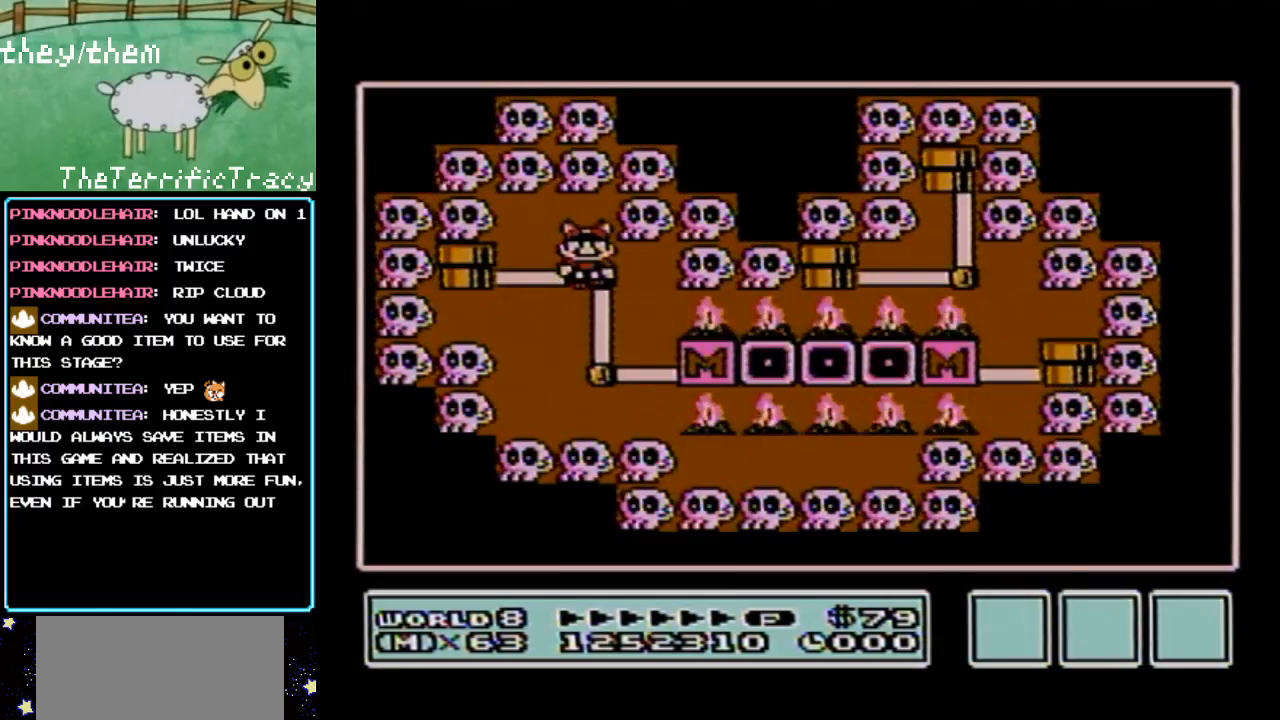
{"buttons": [], "events": []}
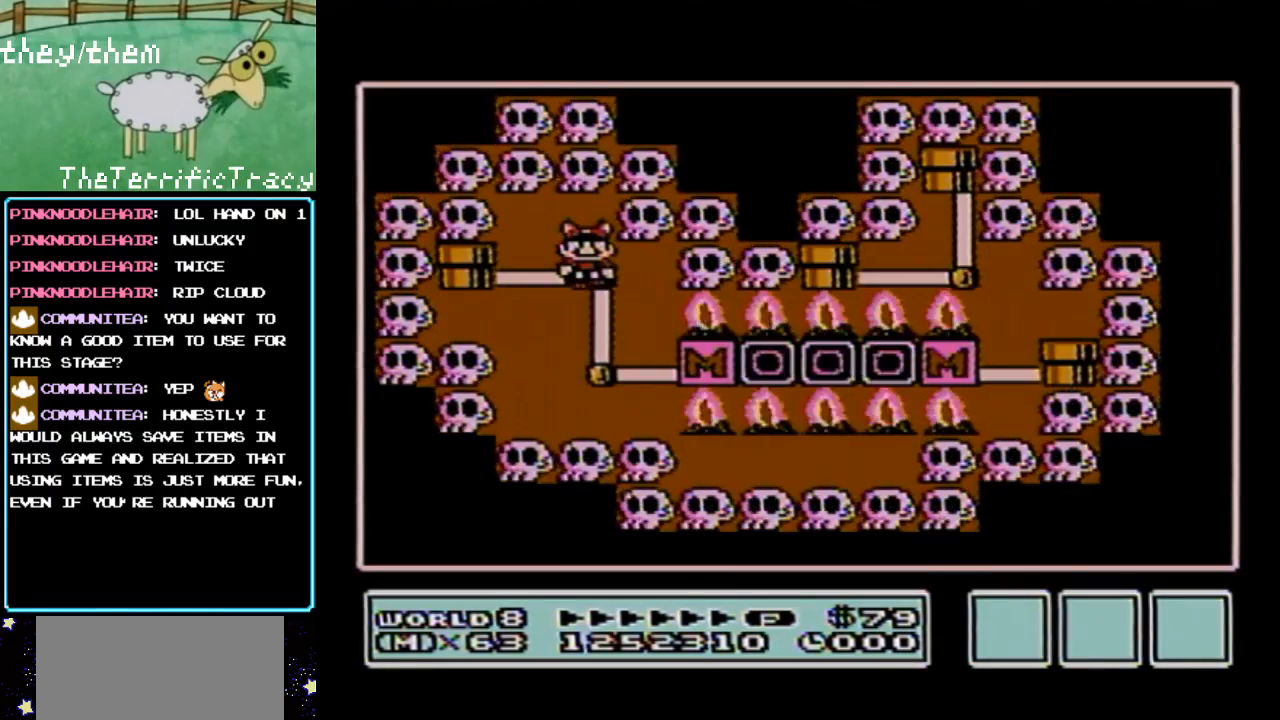
{"buttons": [], "events": []}
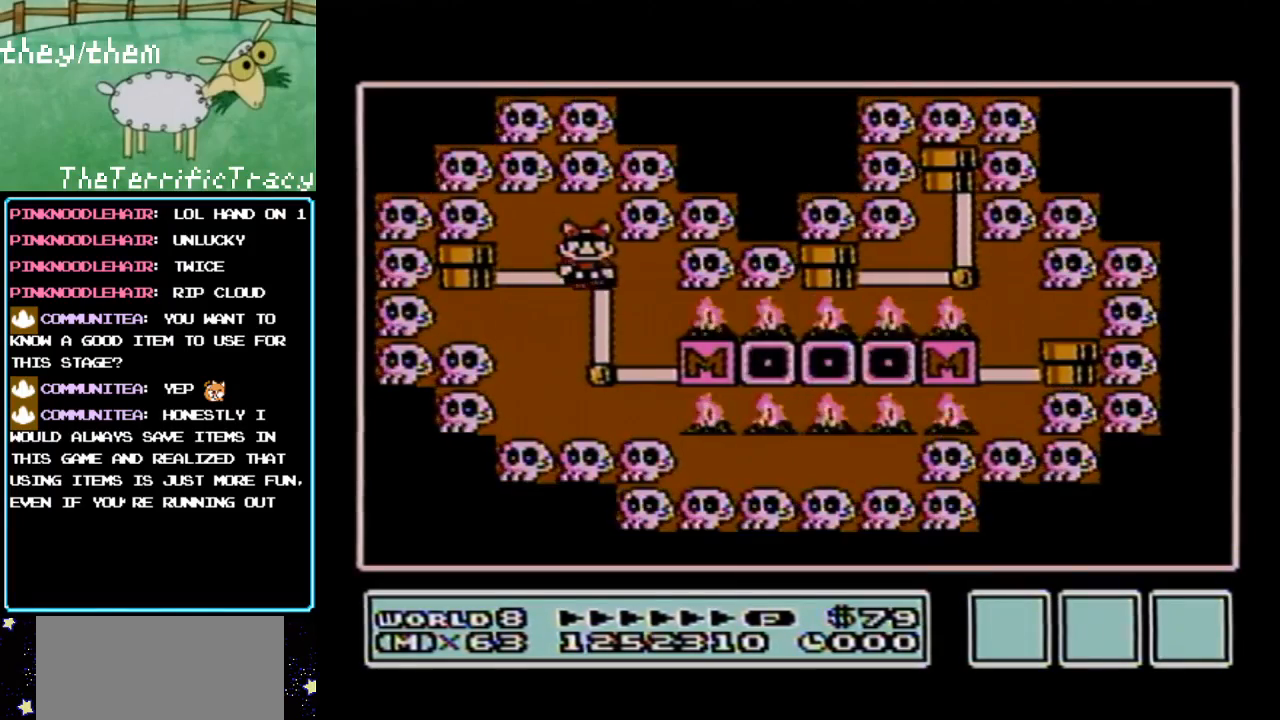
{"buttons": [], "events": [[67, "DPAD_LEFT", "down"], [217, "DPAD_LEFT", "up"]]}
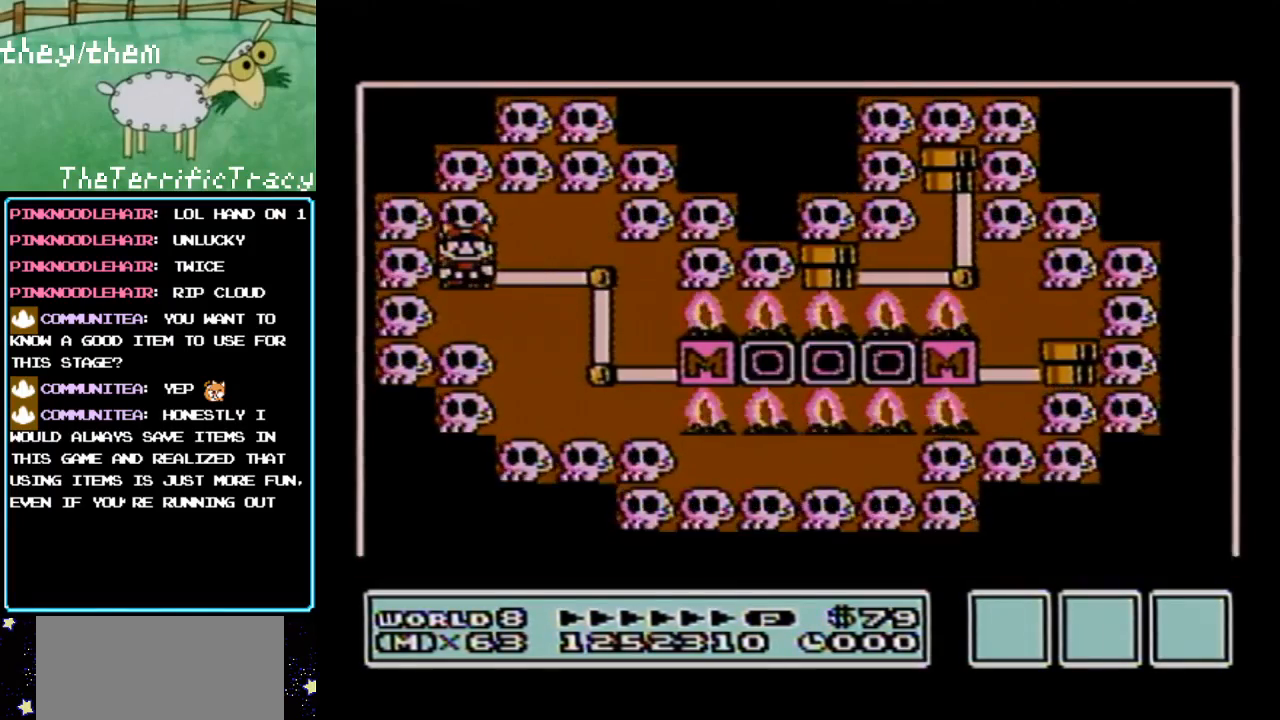
{"buttons": [], "events": []}
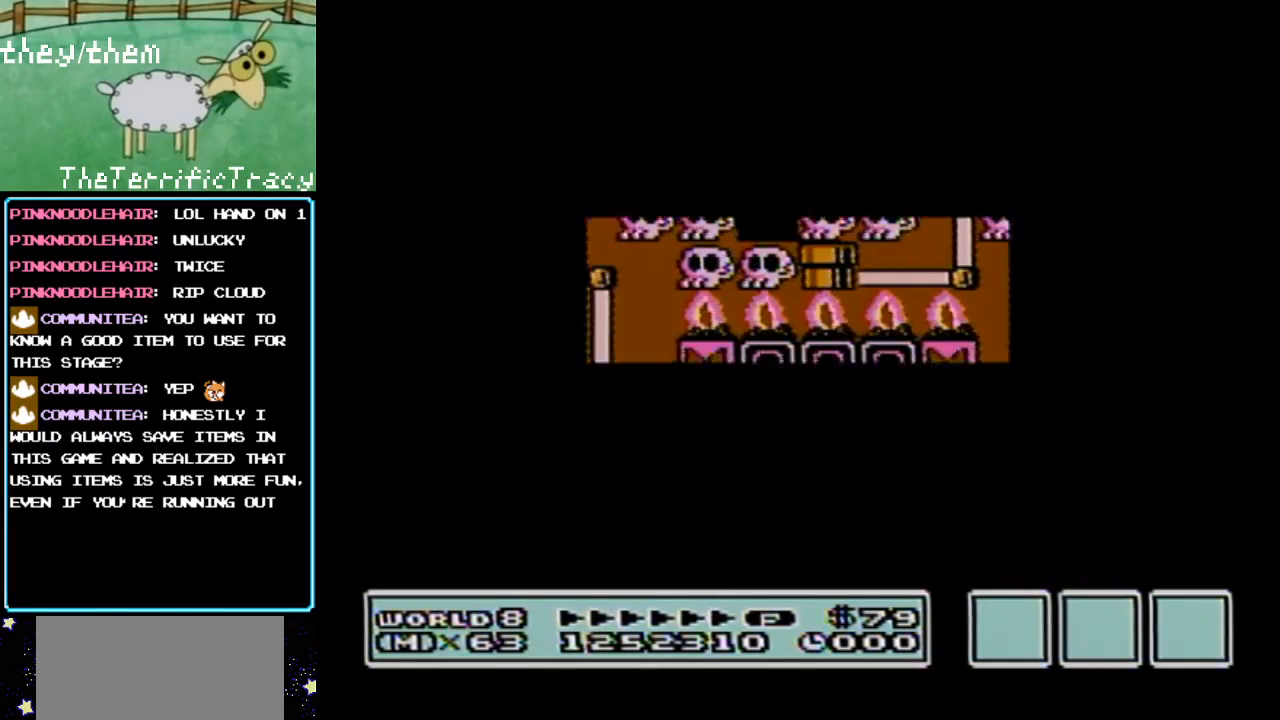
{"buttons": [], "events": [[433, "A", "down"], [467, "A", "up"]]}
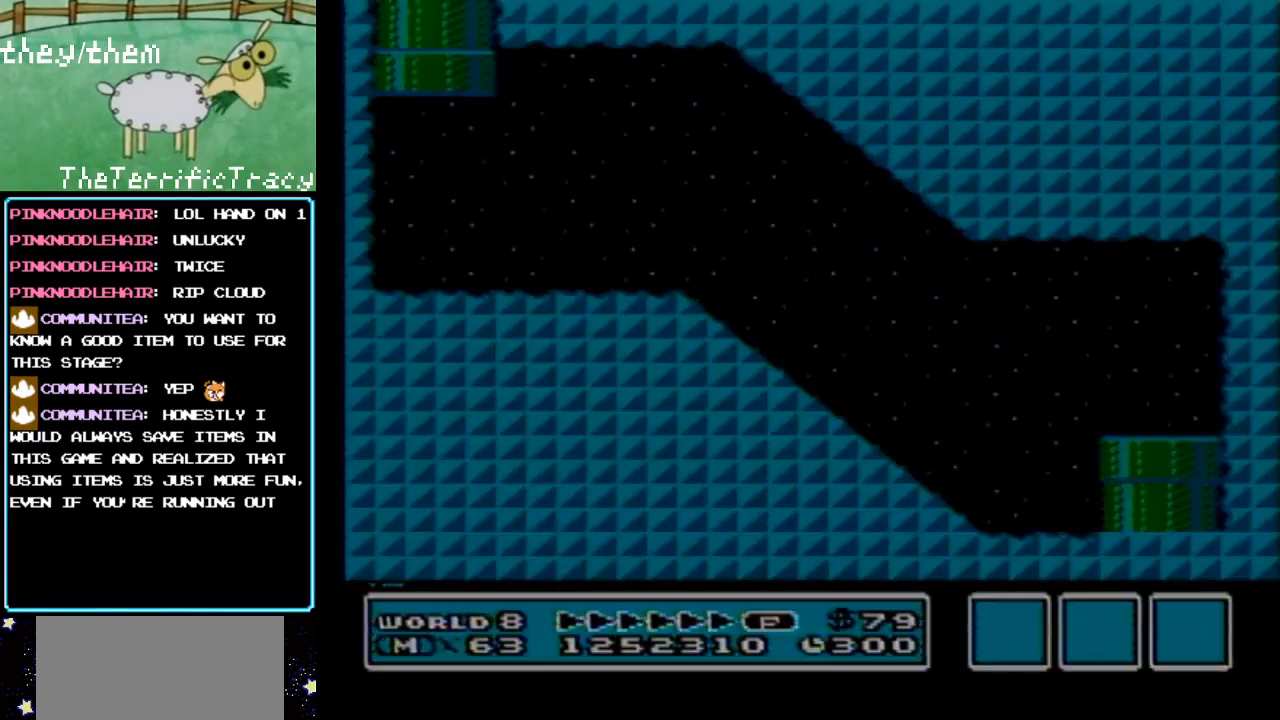
{"buttons": [], "events": []}
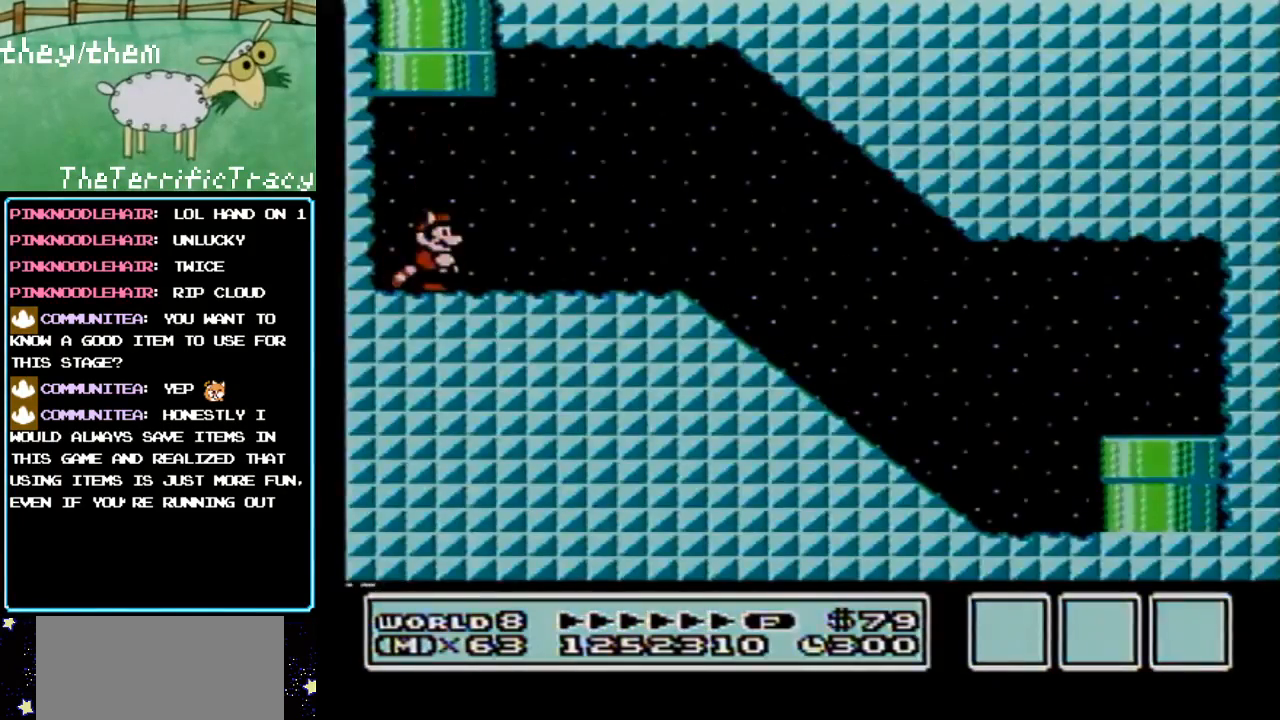
{"buttons": ["B", "DPAD_RIGHT"], "events": [[33, "DPAD_RIGHT", "down"], [100, "B", "down"]]}
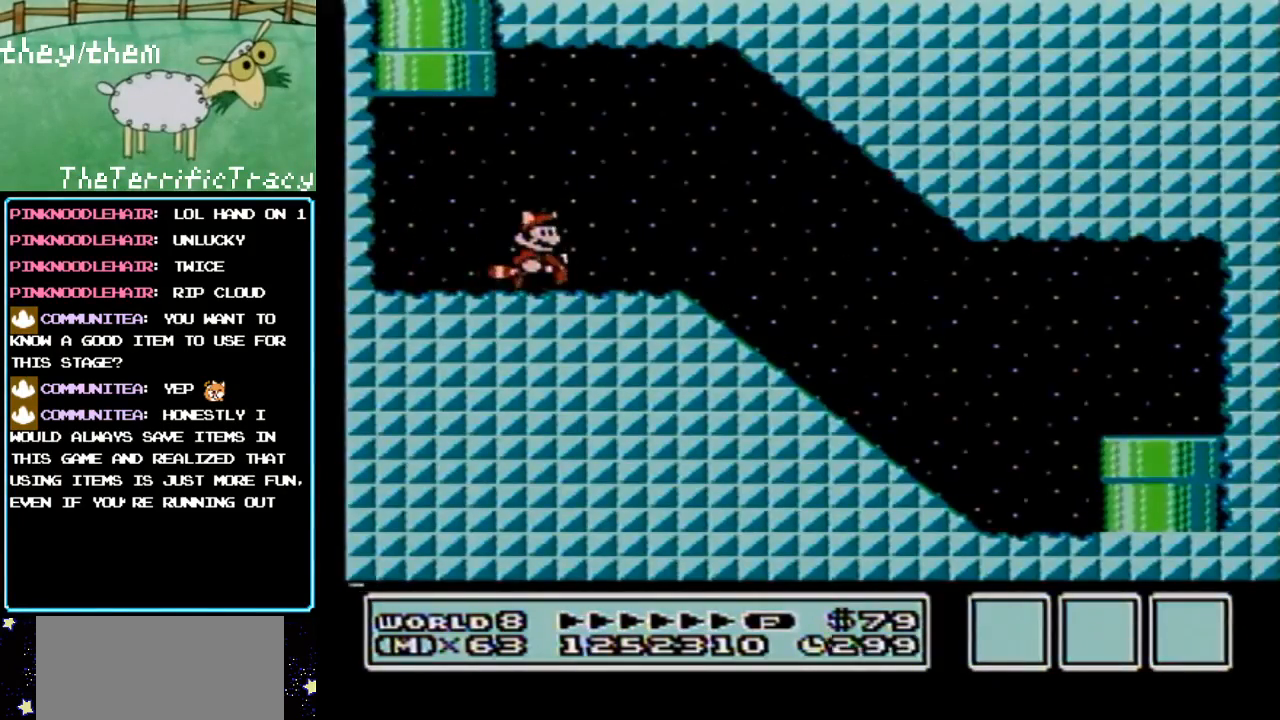
{"buttons": ["B", "DPAD_DOWN"], "events": [[383, "DPAD_RIGHT", "up"], [400, "DPAD_DOWN", "down"]]}
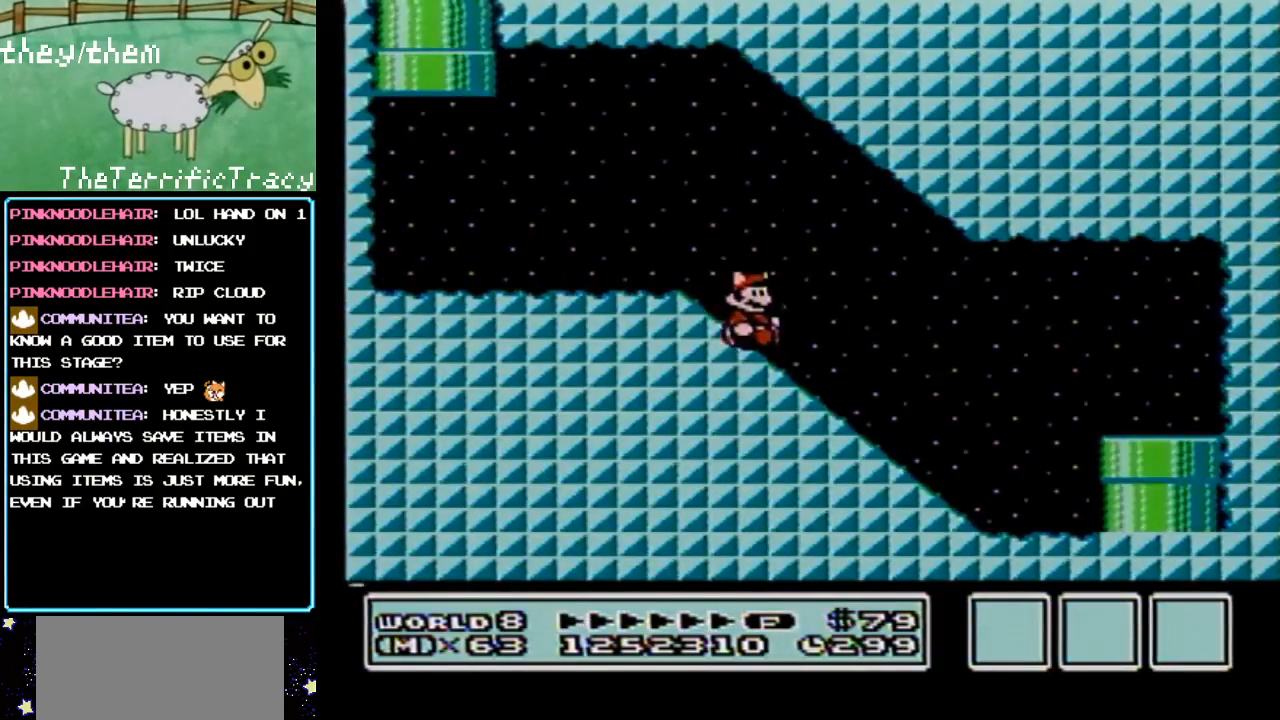
{"buttons": ["A", "B", "DPAD_LEFT"], "events": [[383, "A", "down"], [450, "DPAD_DOWN", "up"], [500, "DPAD_LEFT", "down"]]}
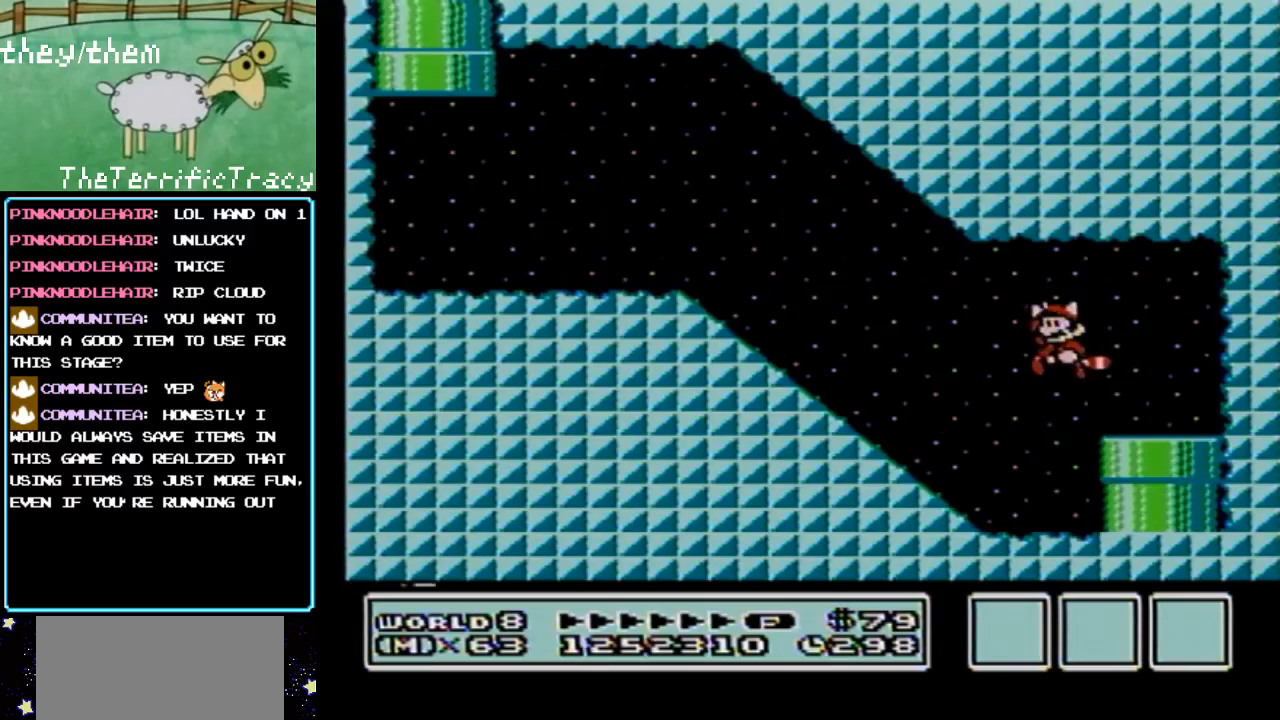
{"buttons": ["B", "DPAD_DOWN"], "events": [[33, "A", "up"], [400, "DPAD_LEFT", "up"], [433, "DPAD_DOWN", "down"]]}
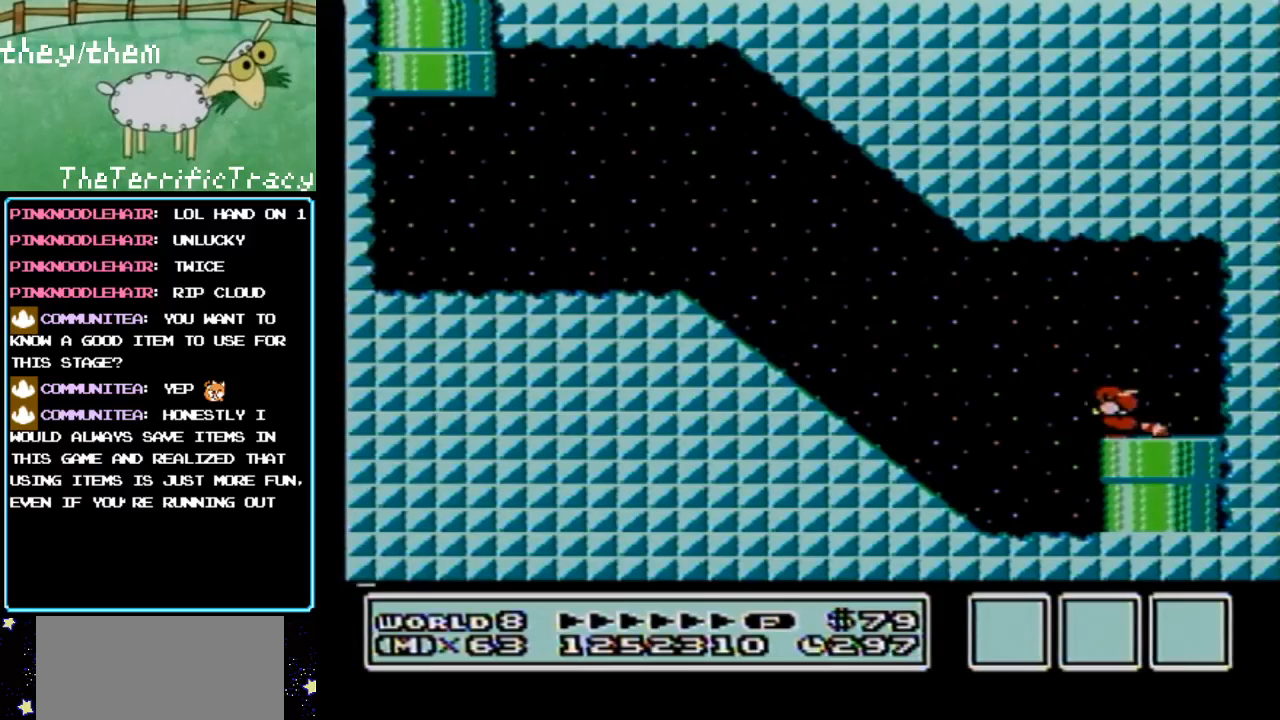
{"buttons": ["DPAD_DOWN"], "events": [[150, "DPAD_DOWN", "up"], [150, "DPAD_RIGHT", "down"], [383, "DPAD_RIGHT", "up"], [400, "B", "up"], [400, "DPAD_DOWN", "down"]]}
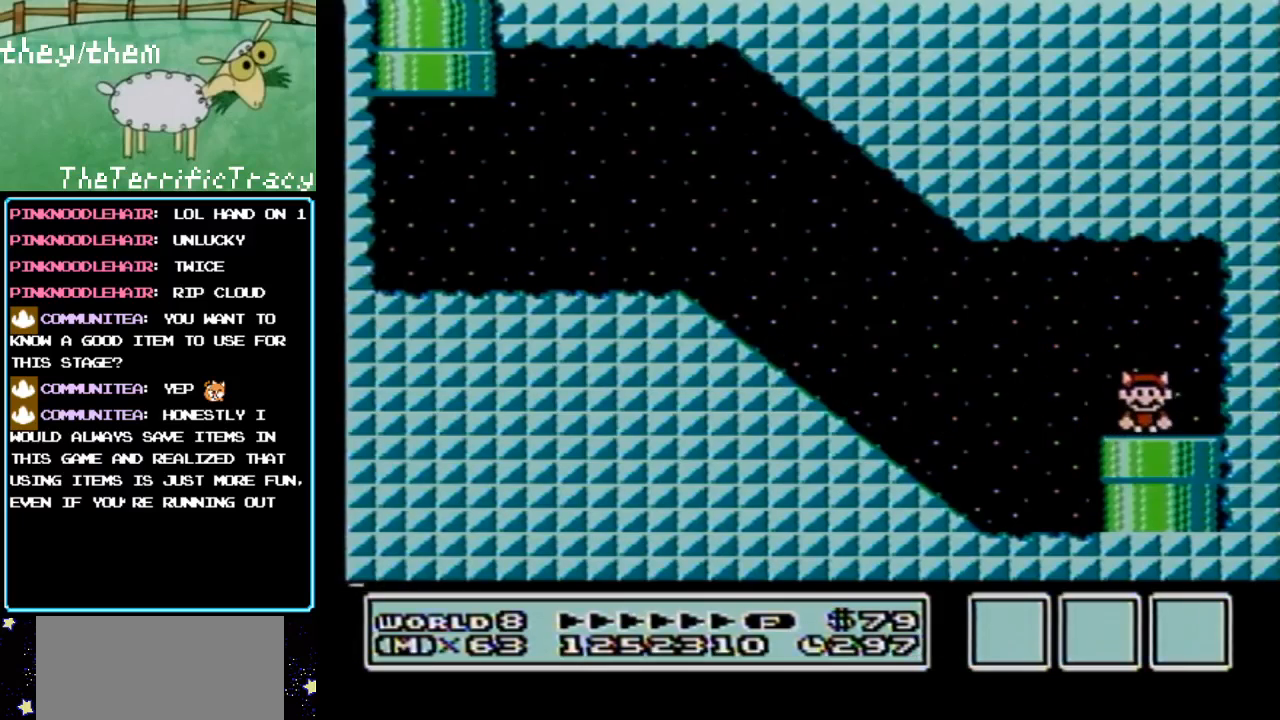
{"buttons": ["B"], "events": [[133, "DPAD_DOWN", "up"], [150, "B", "down"]]}
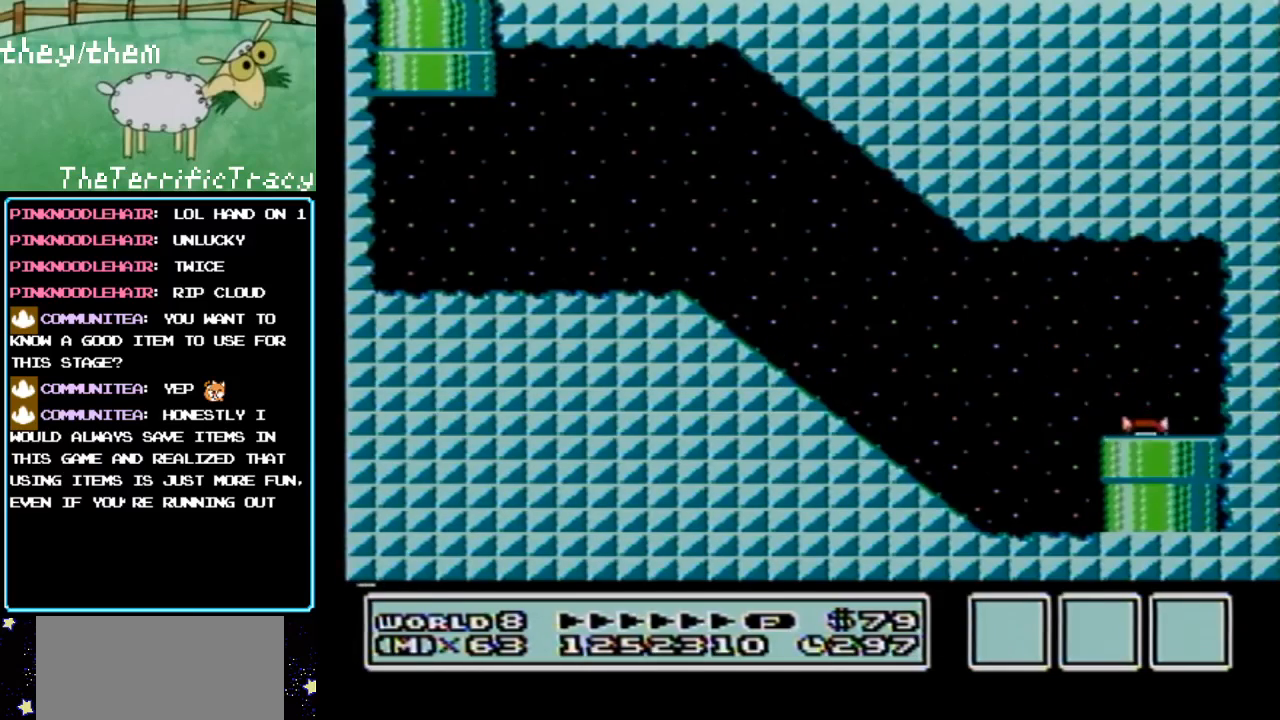
{"buttons": ["B"], "events": []}
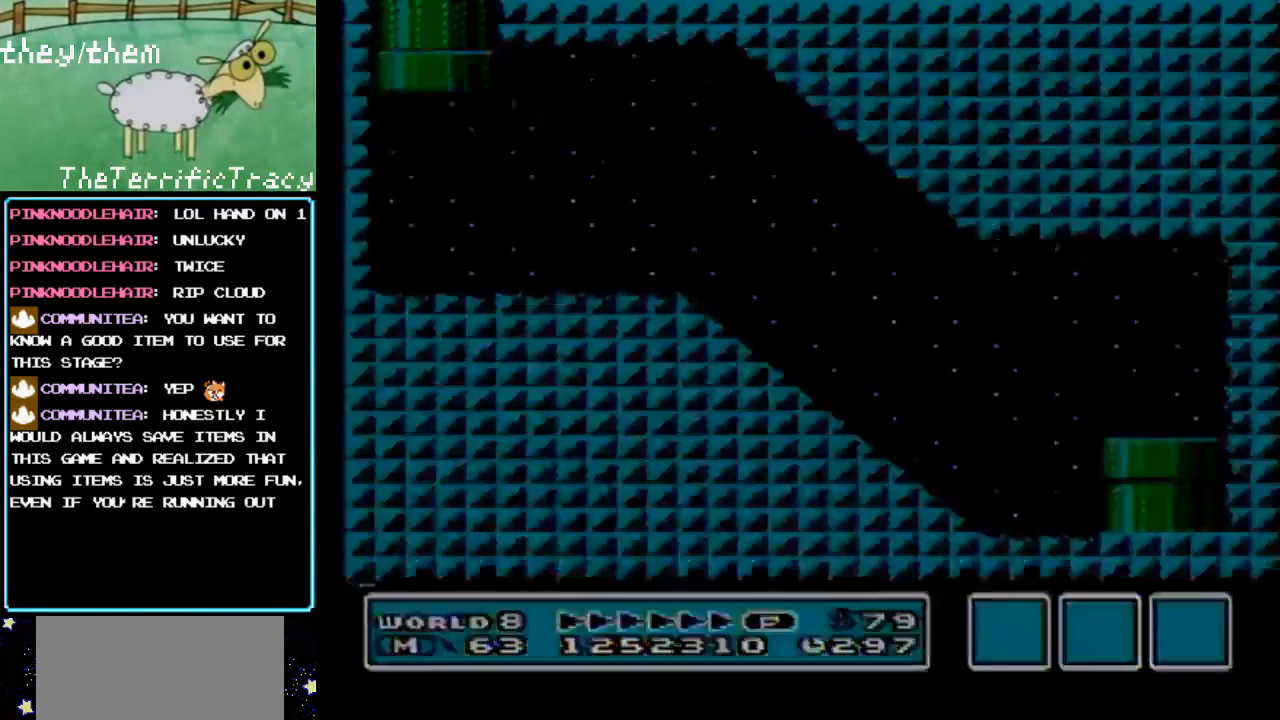
{"buttons": ["B"], "events": []}
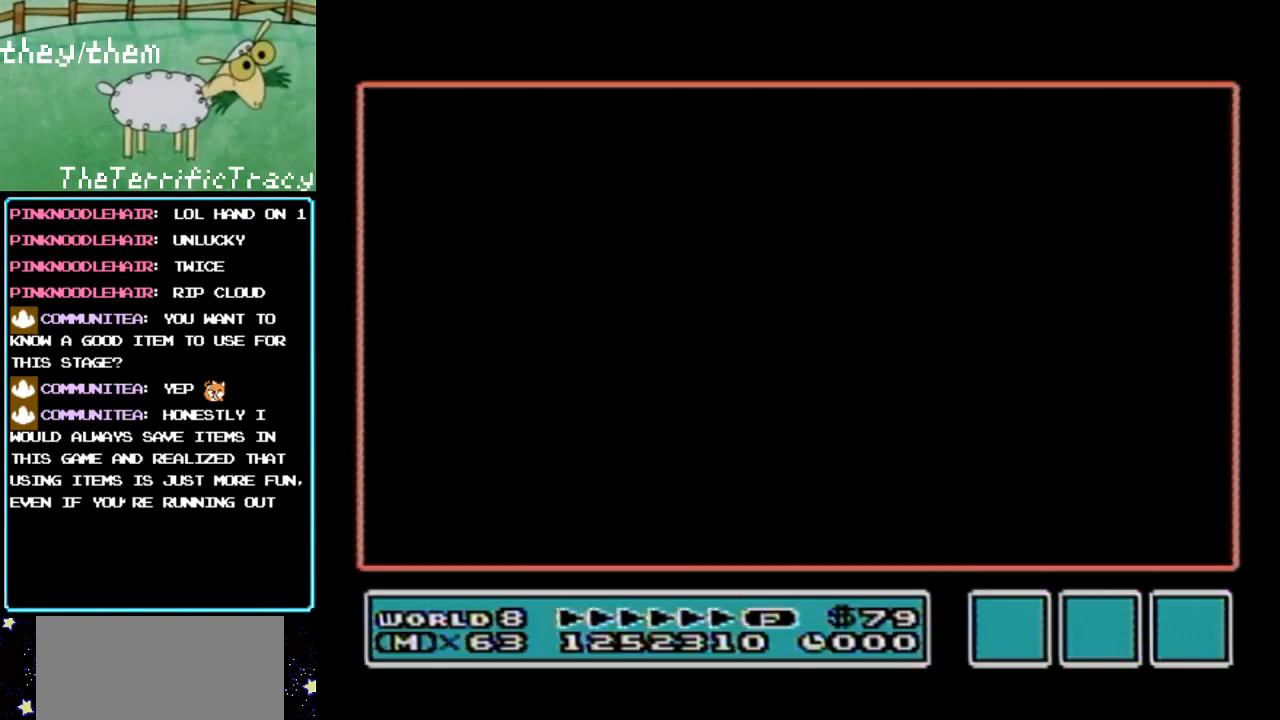
{"buttons": ["B"], "events": []}
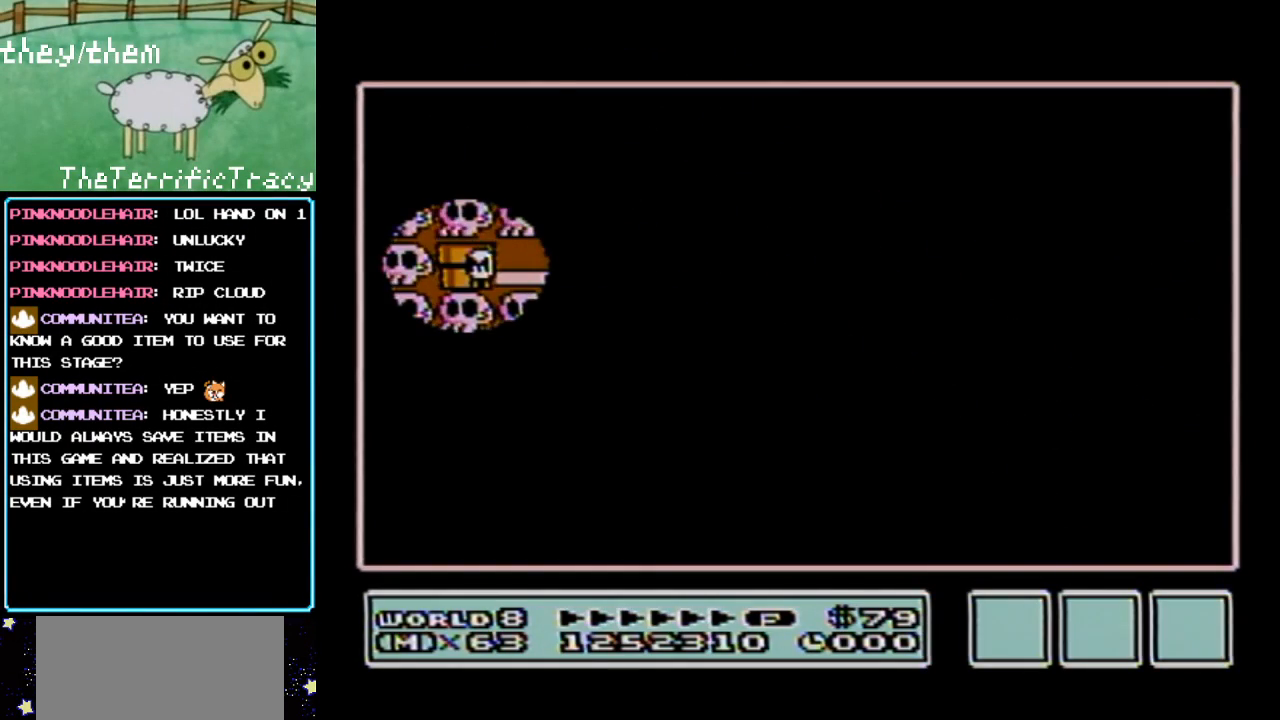
{"buttons": [], "events": [[467, "B", "up"]]}
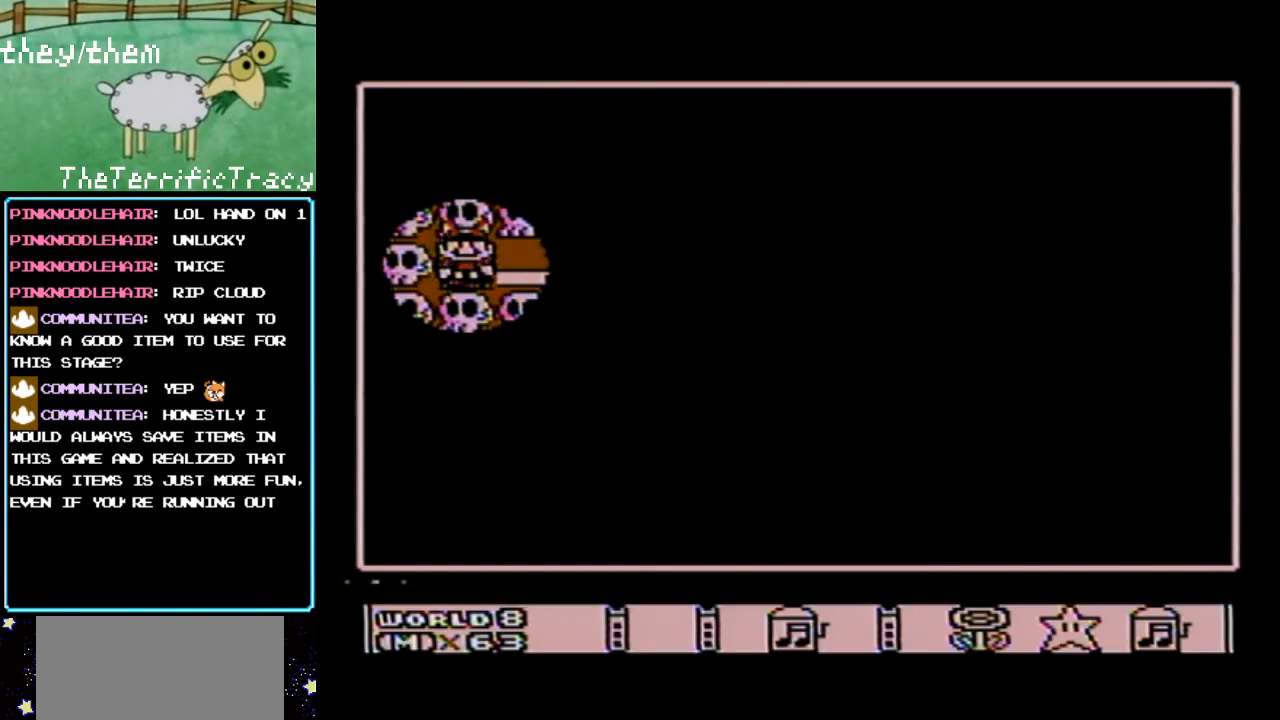
{"buttons": [], "events": [[183, "DPAD_RIGHT", "down"], [383, "DPAD_RIGHT", "up"]]}
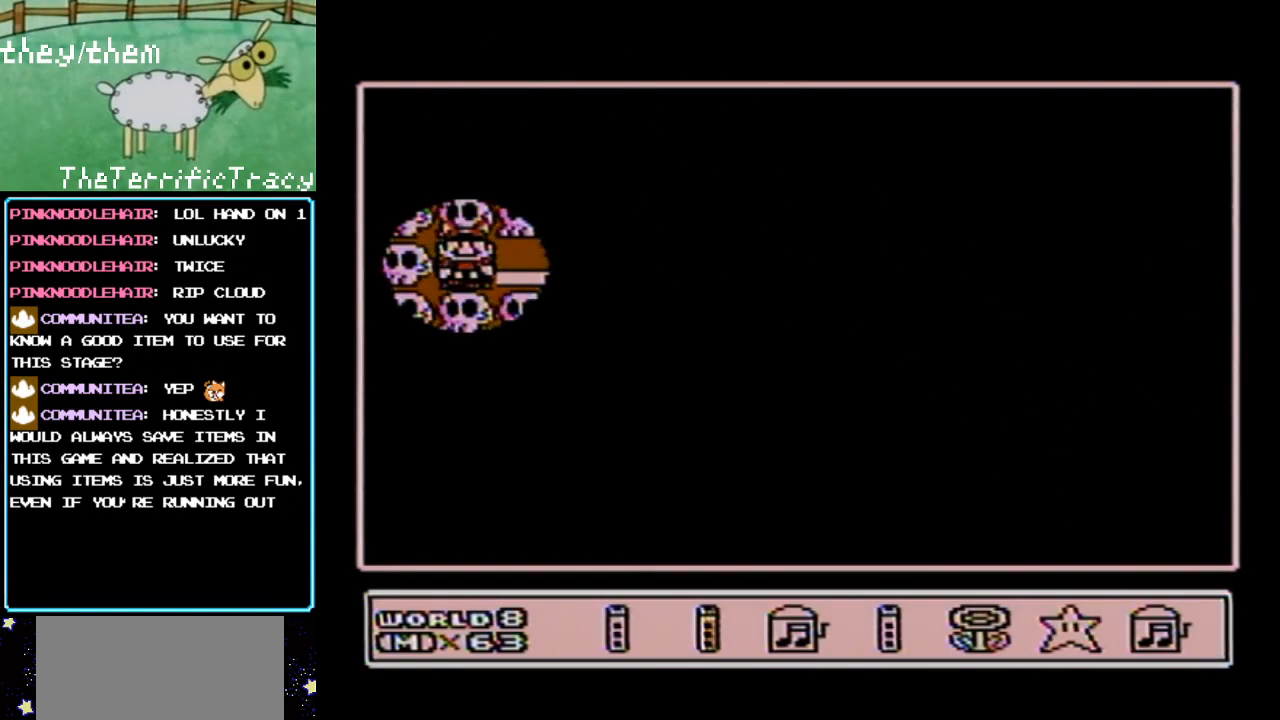
{"buttons": ["DPAD_RIGHT"], "events": [[150, "B", "down"], [283, "B", "up"], [467, "DPAD_RIGHT", "down"]]}